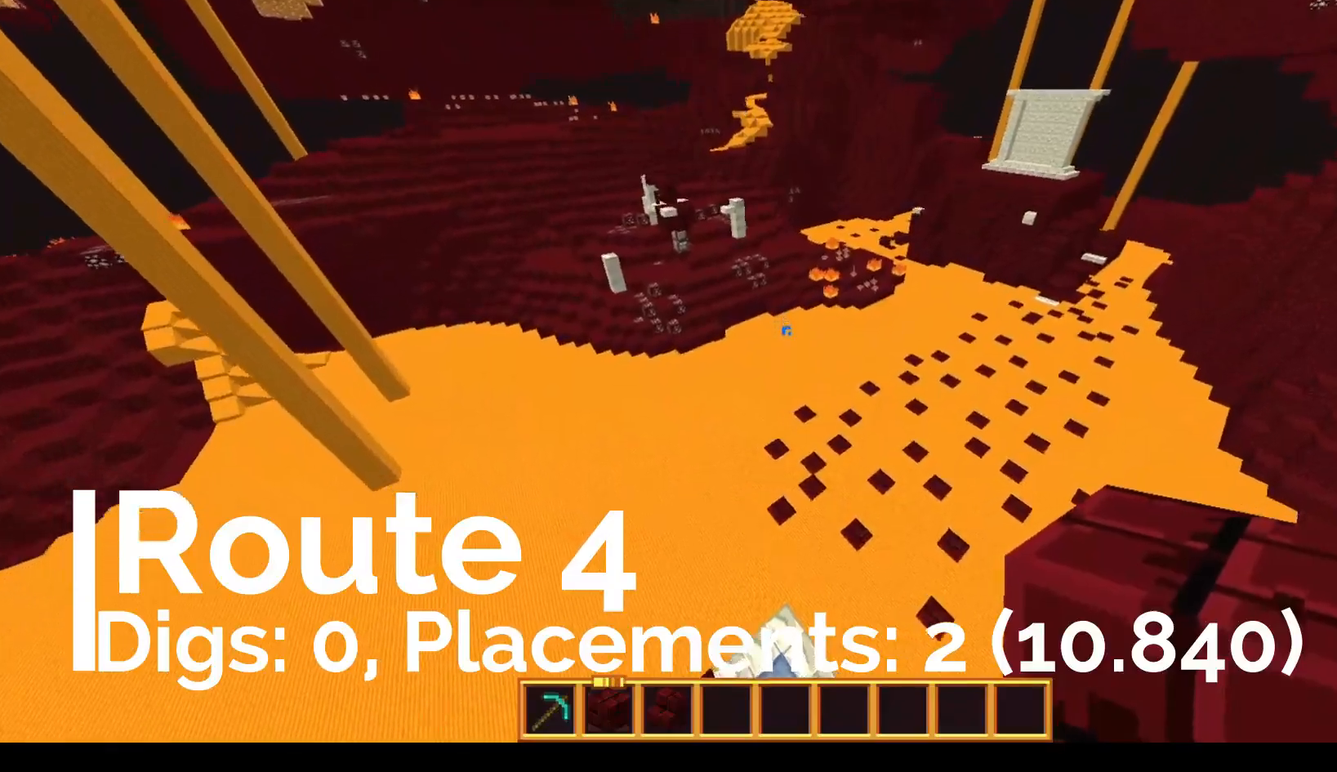
Gameplay with keyboard and mouse; each line is a JSON object with the keys and mouse buttons held at the frame after it. "events" lists presses ("down") and releases ("up") of "a", "d", "s", "space", "w", "mouse_left" and "mouse_right" between this image and that frame as [ms after this image, input, new state], when the widget could be followed in between. "mouse_left", "mouse_right" = the "left", "right" buttons of the "mouse" list. No other keys are recorded. Fast repeated clicks can show as one long hold. Mouse movement is not recorded.
{"keys": ["w"], "mouse": [], "events": []}
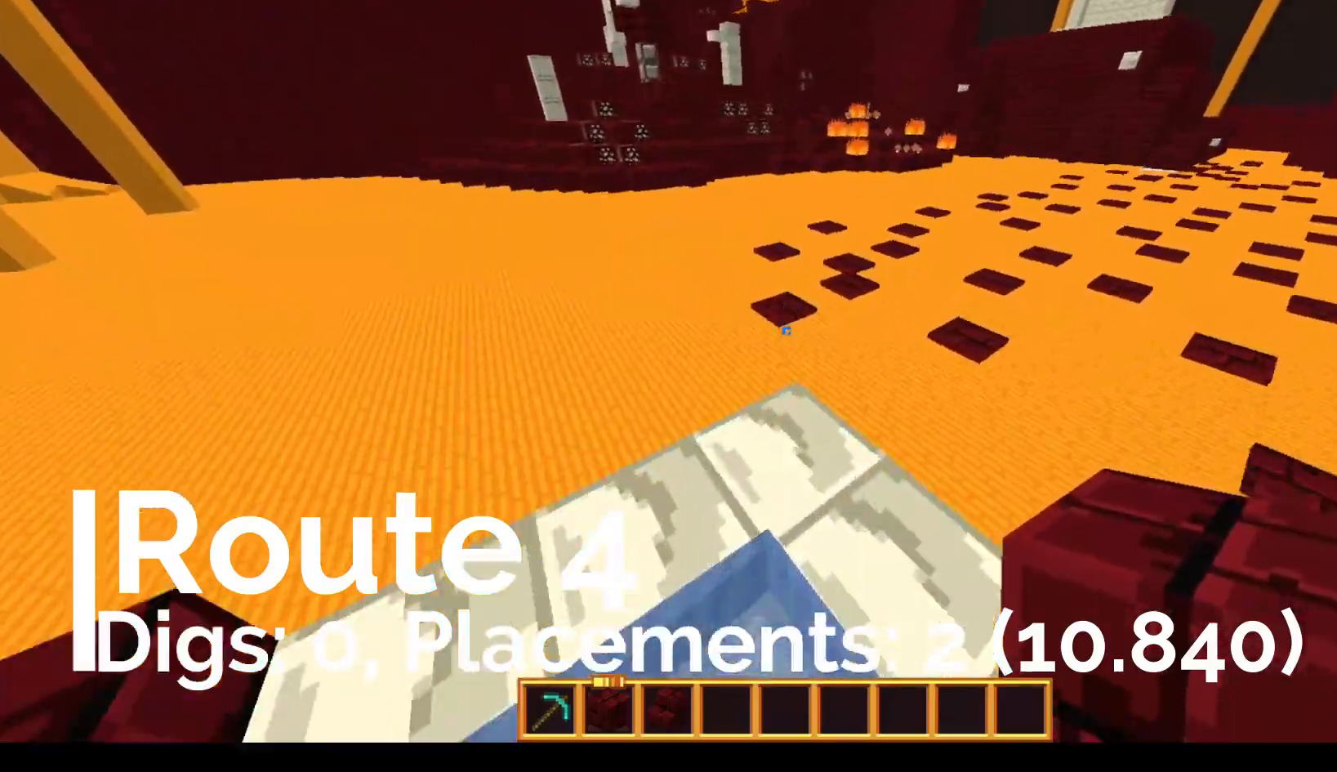
{"keys": ["space", "w"], "mouse": [], "events": [[333, "space", "down"]]}
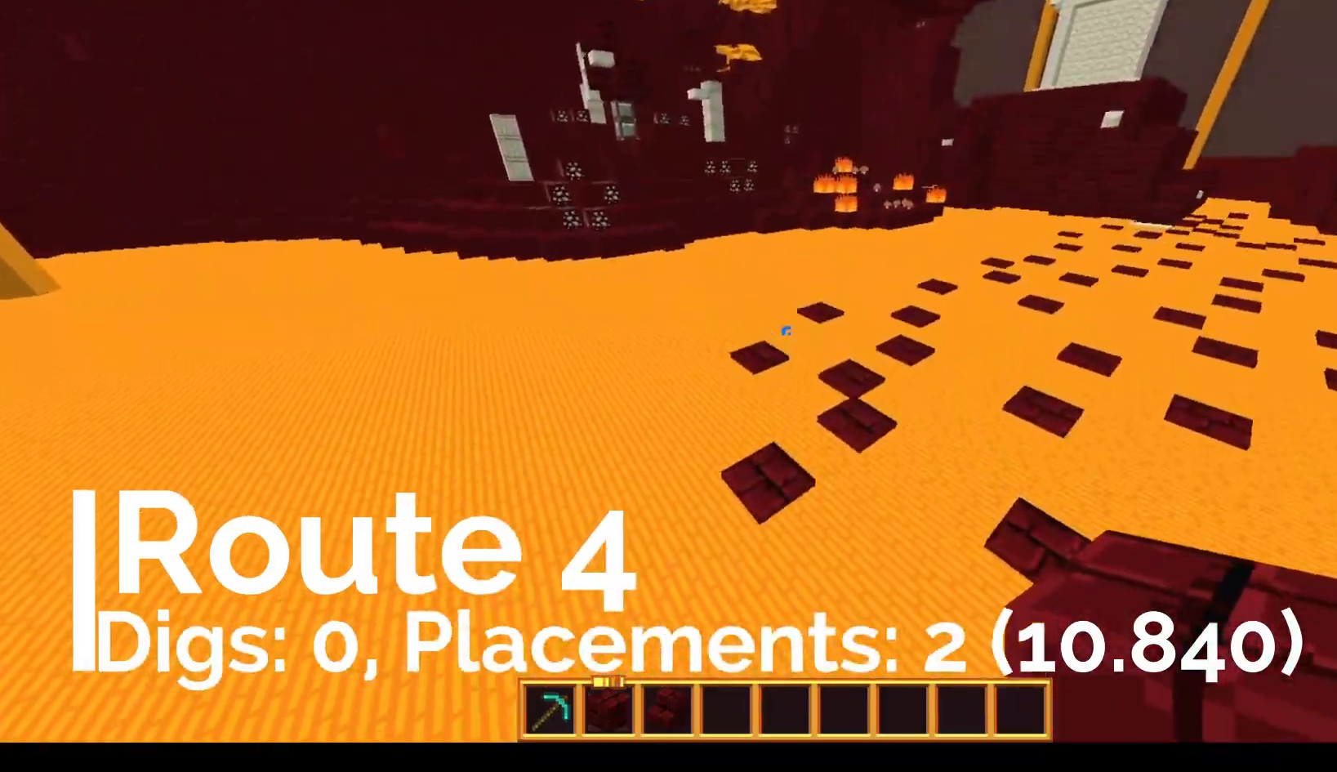
{"keys": ["space", "w"], "mouse": [], "events": [[33, "space", "up"], [267, "space", "down"]]}
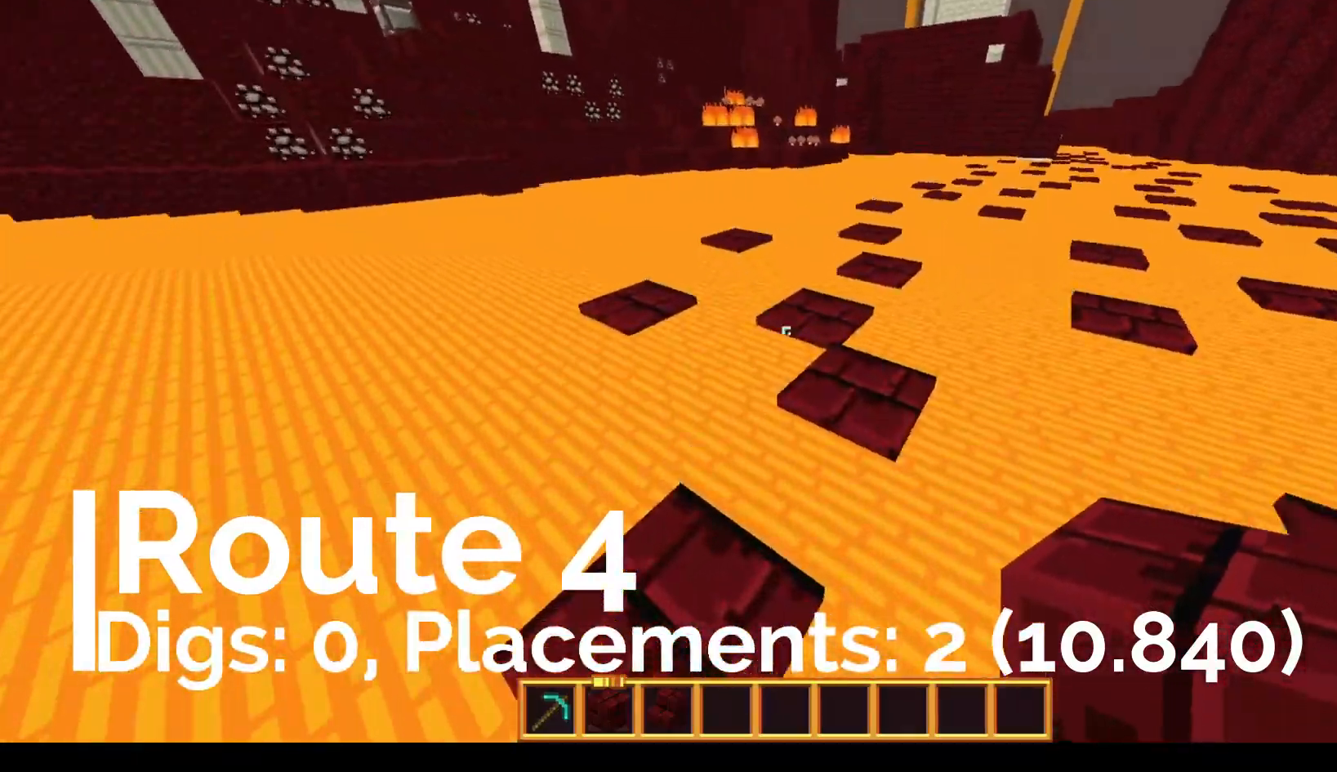
{"keys": ["space", "w"], "mouse": [], "events": [[267, "space", "up"], [433, "space", "down"]]}
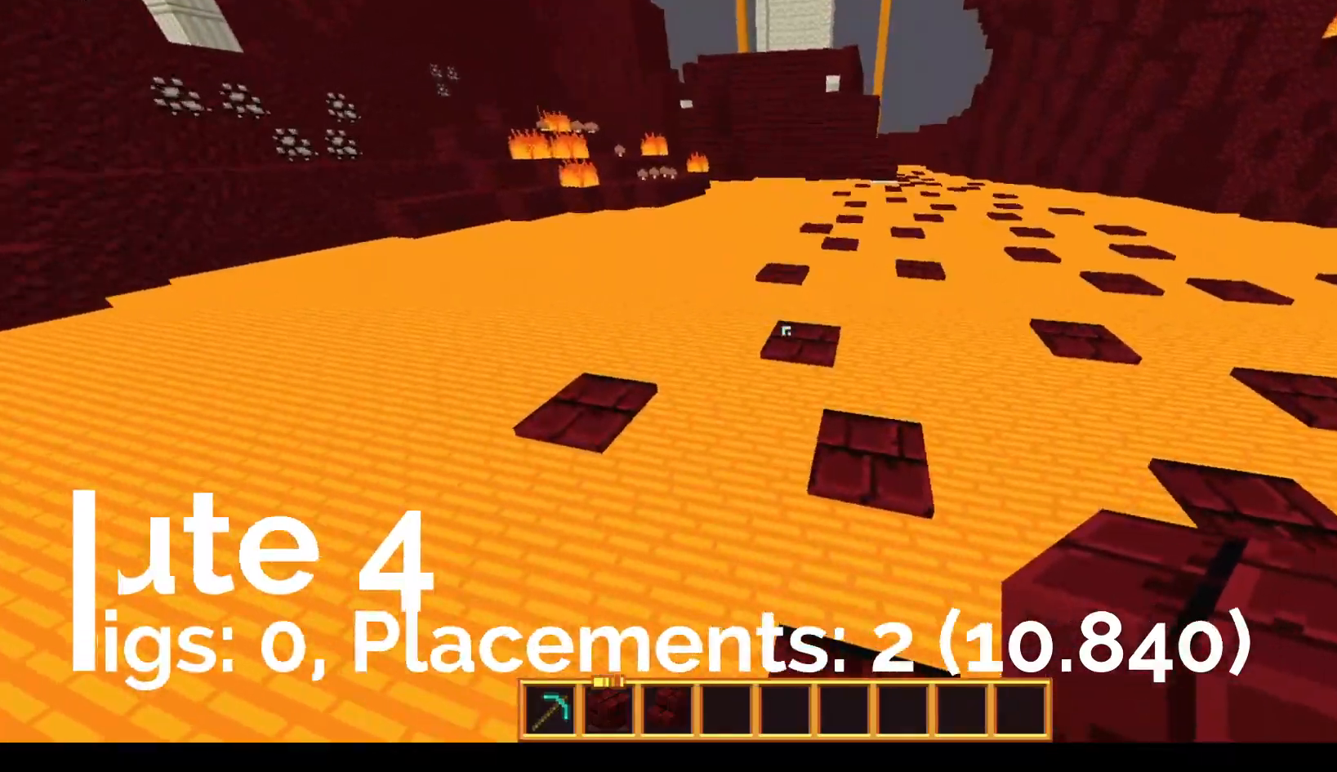
{"keys": ["a", "w"], "mouse": [], "events": [[167, "d", "down"], [383, "space", "up"], [417, "a", "down"], [417, "d", "up"]]}
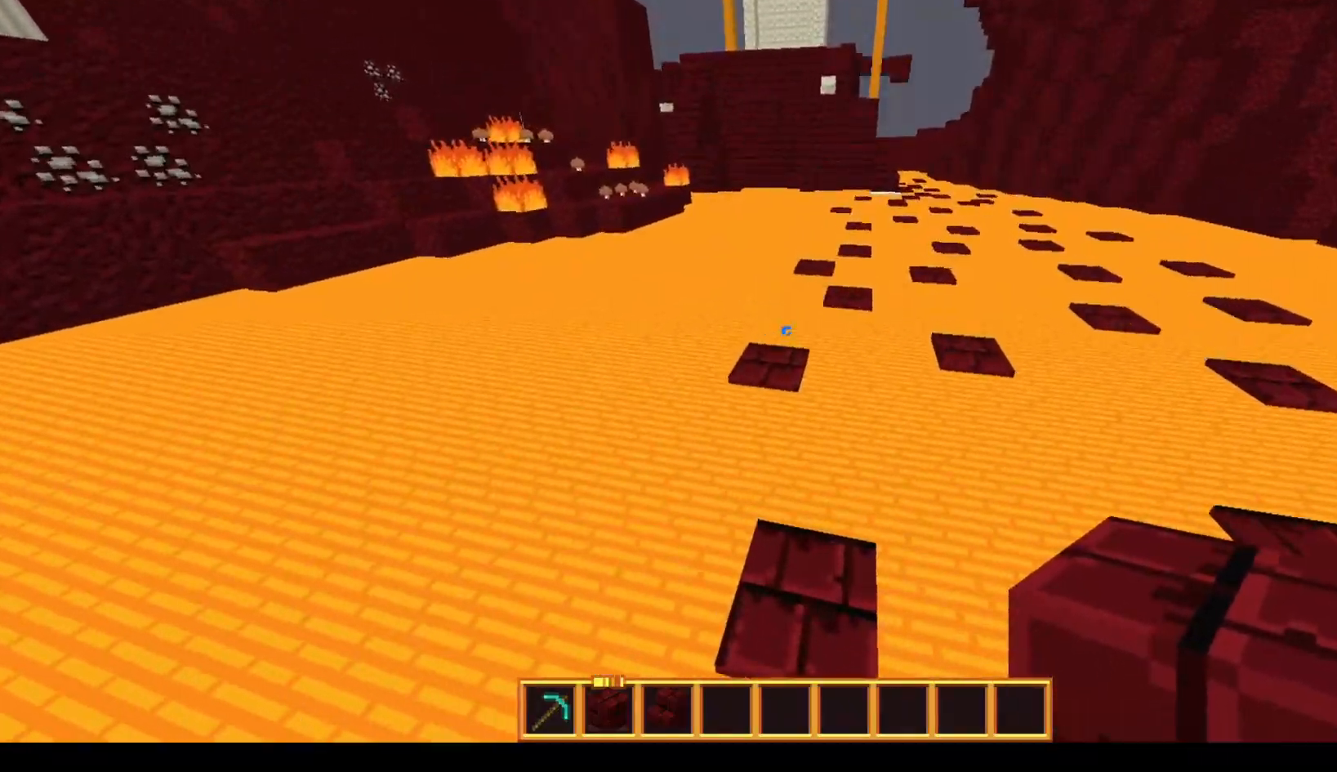
{"keys": ["d", "w"], "mouse": [], "events": [[33, "space", "down"], [417, "a", "up"], [417, "d", "down"], [417, "space", "up"]]}
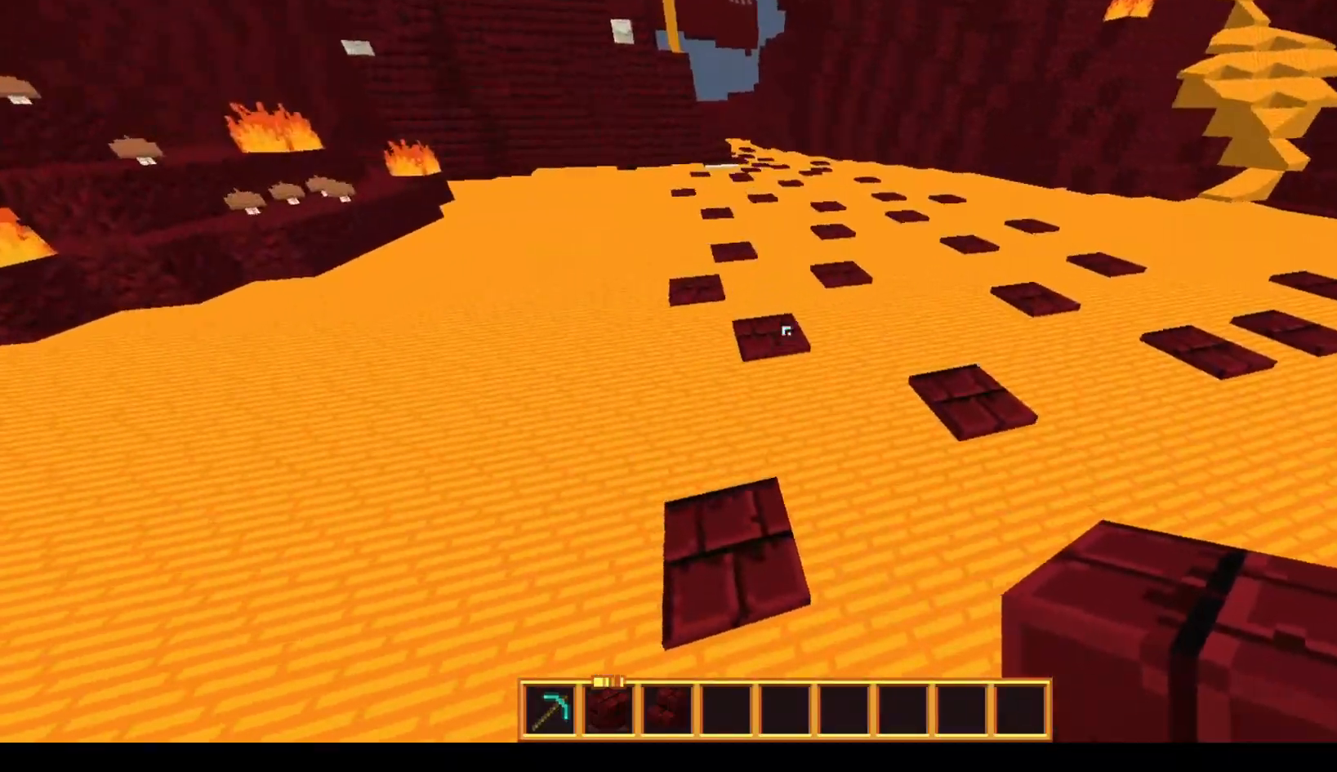
{"keys": ["a", "space", "w"], "mouse": [], "events": [[67, "space", "down"], [467, "a", "down"], [467, "d", "up"]]}
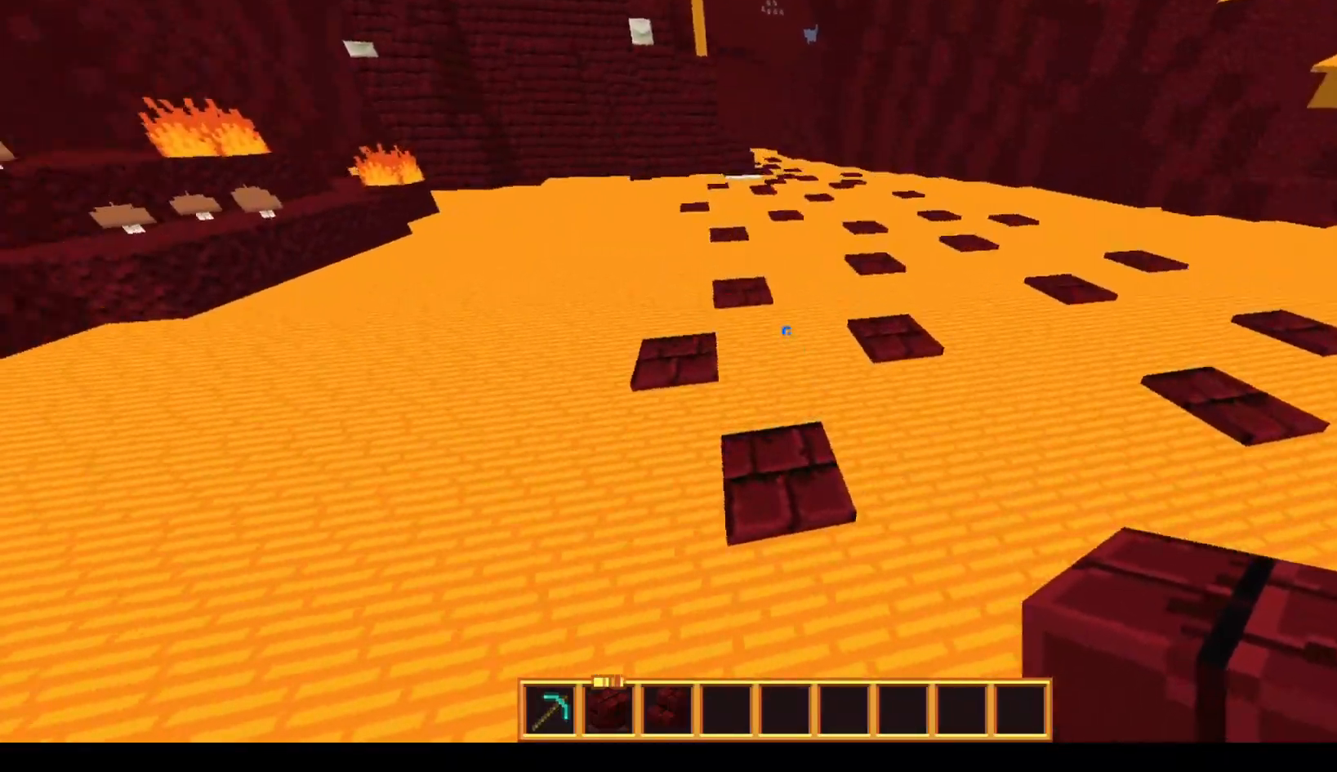
{"keys": ["space", "w"], "mouse": [], "events": [[17, "space", "up"], [167, "a", "up"], [383, "space", "down"]]}
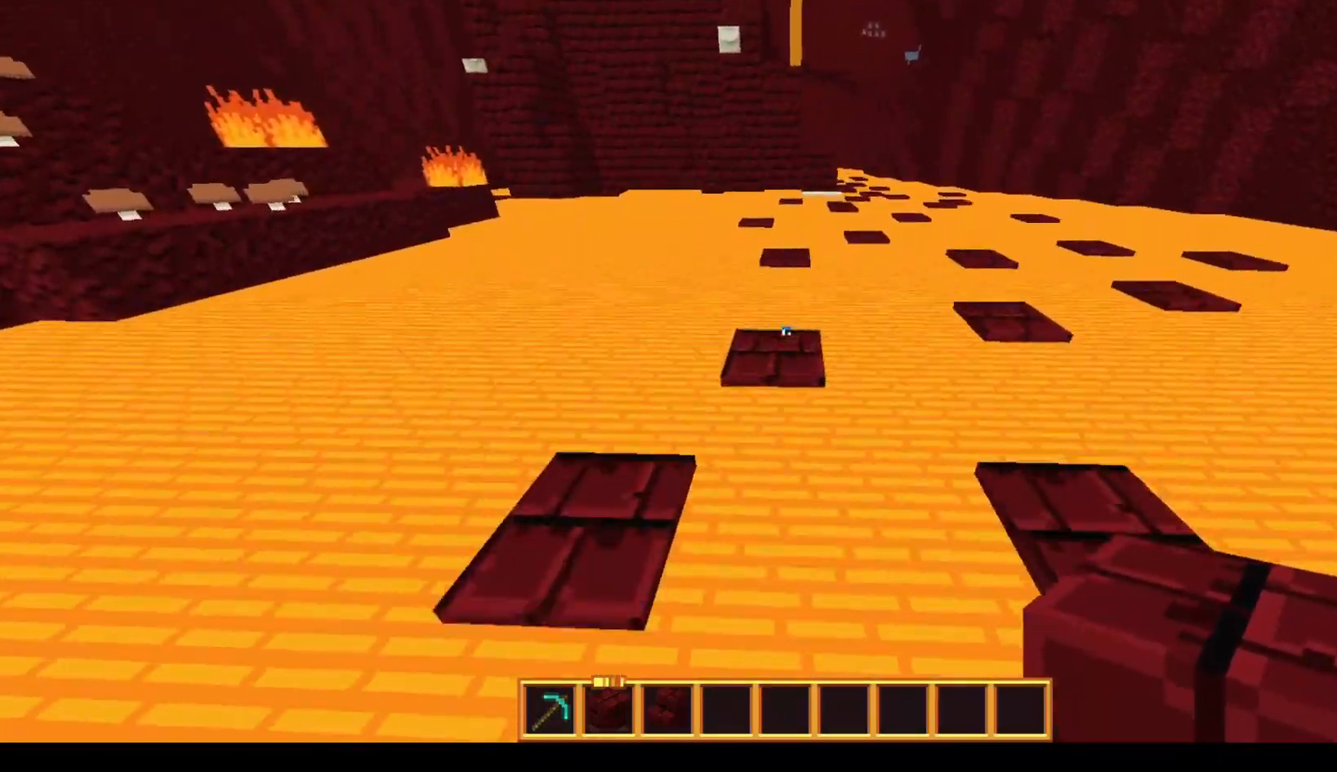
{"keys": ["space", "w"], "mouse": [], "events": [[117, "space", "up"], [317, "space", "down"]]}
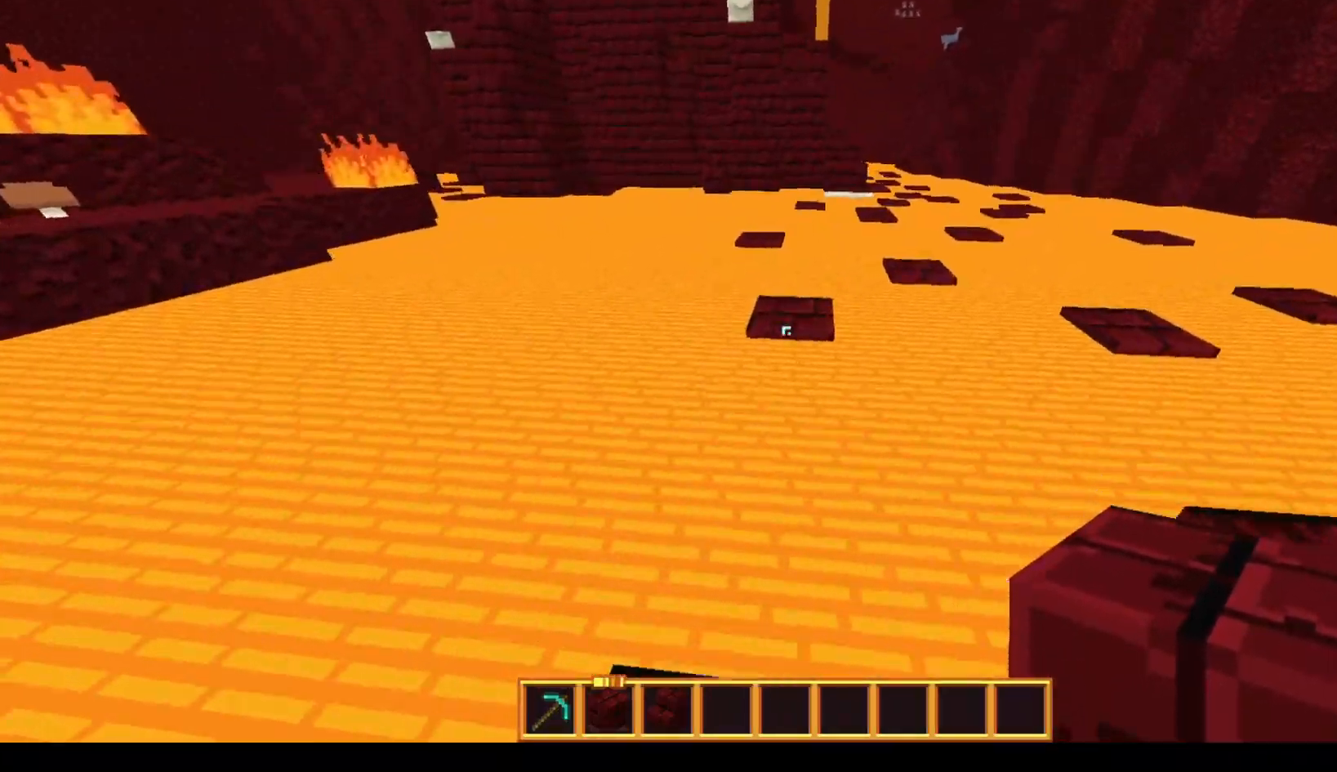
{"keys": ["space", "w"], "mouse": [], "events": [[167, "a", "down"], [217, "space", "up"], [333, "a", "up"], [367, "space", "down"]]}
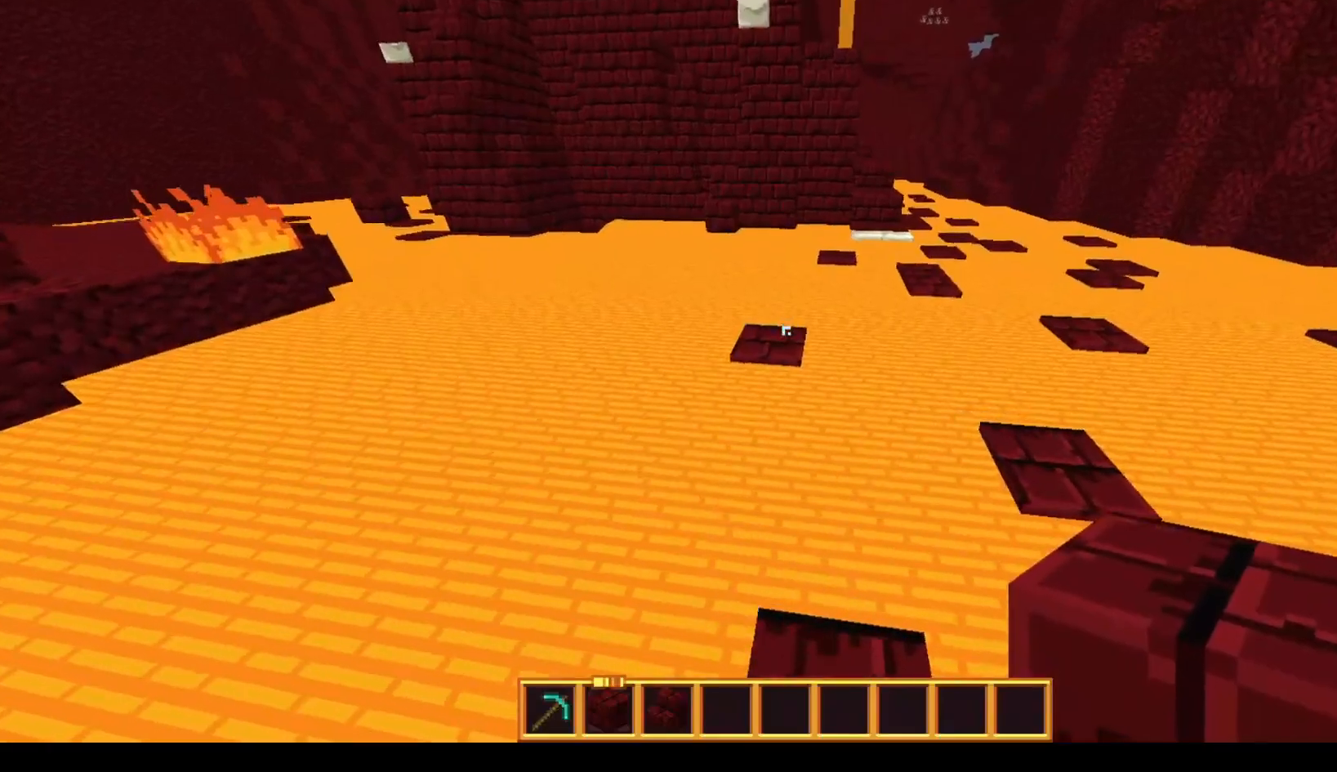
{"keys": ["w"], "mouse": [], "events": [[433, "space", "up"]]}
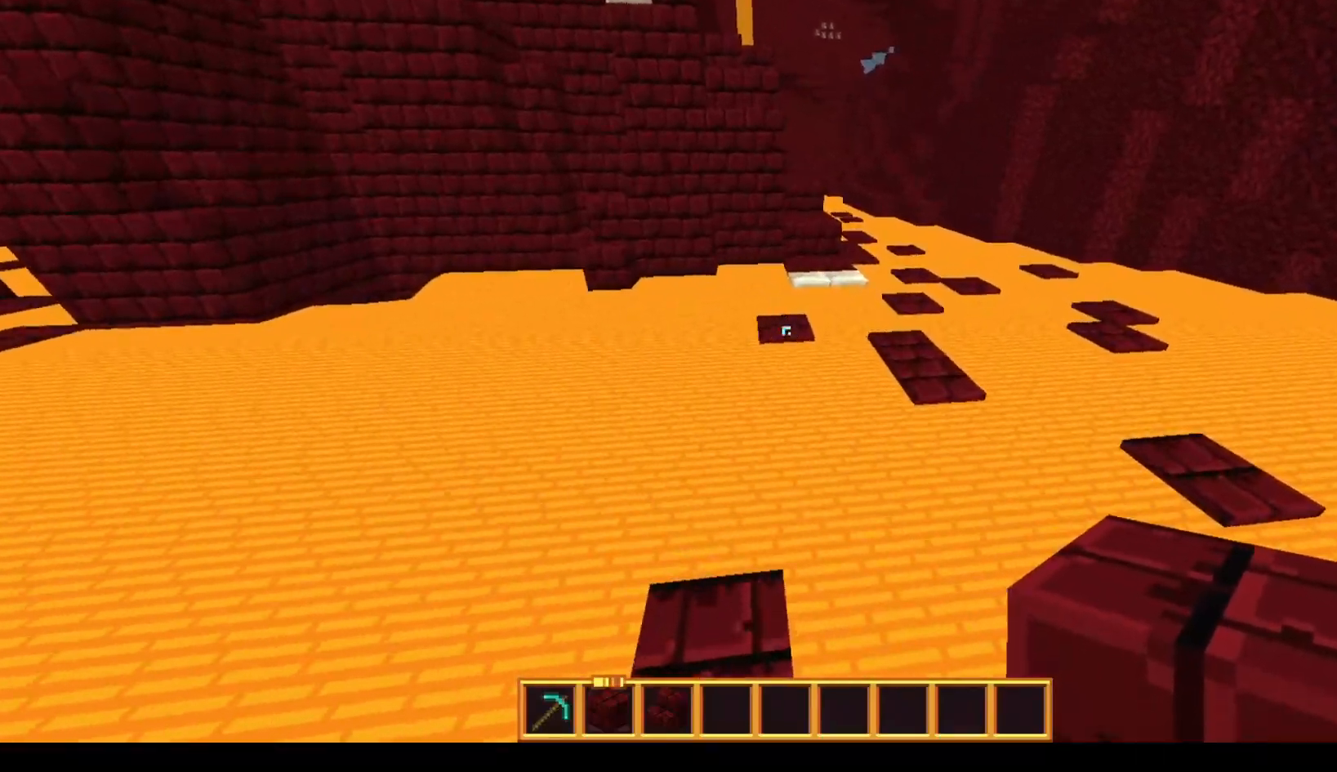
{"keys": ["w"], "mouse": [], "events": [[67, "space", "down"], [467, "space", "up"]]}
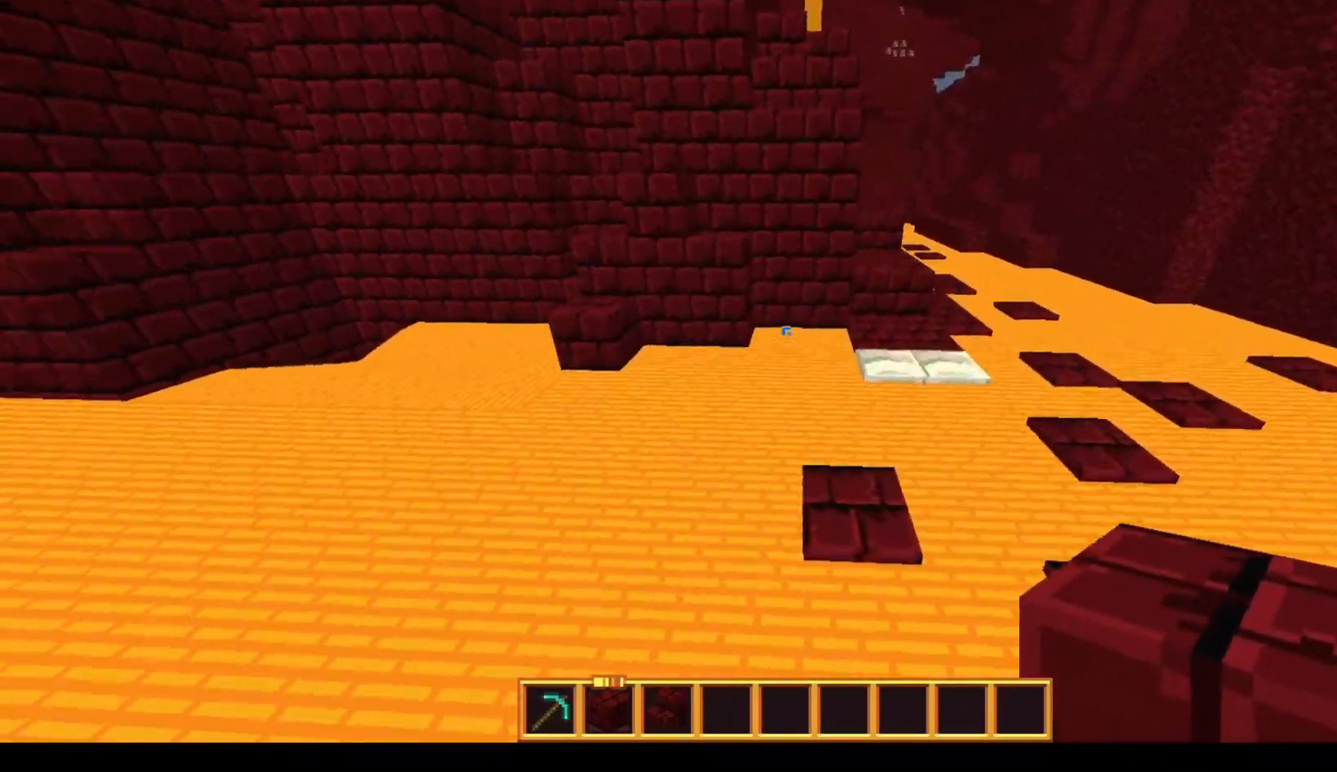
{"keys": ["space", "w"], "mouse": ["right"], "events": [[383, "mouse_right", "down"], [433, "space", "down"]]}
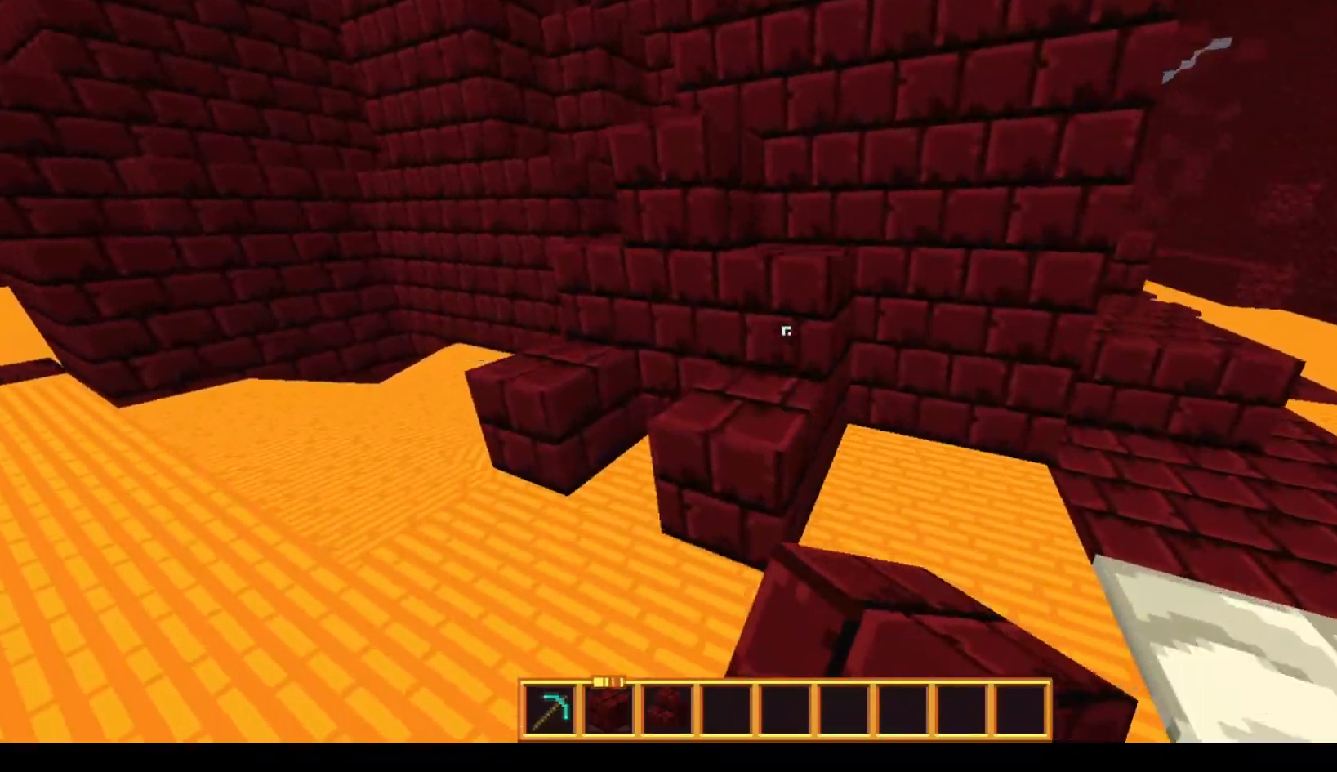
{"keys": ["space", "w"], "mouse": [], "events": [[67, "mouse_right", "up"], [183, "space", "up"], [317, "space", "down"]]}
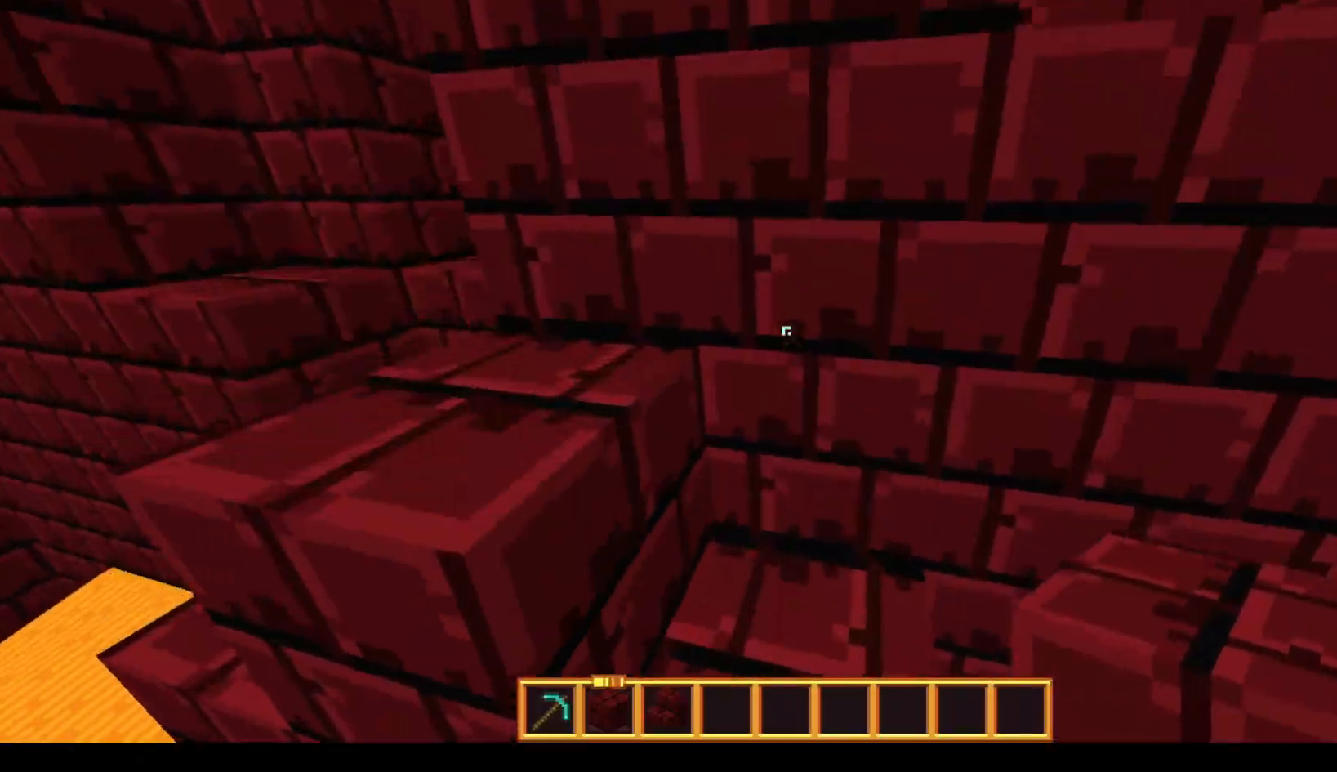
{"keys": ["a", "space", "w"], "mouse": [], "events": [[67, "space", "up"], [183, "a", "down"], [233, "space", "down"]]}
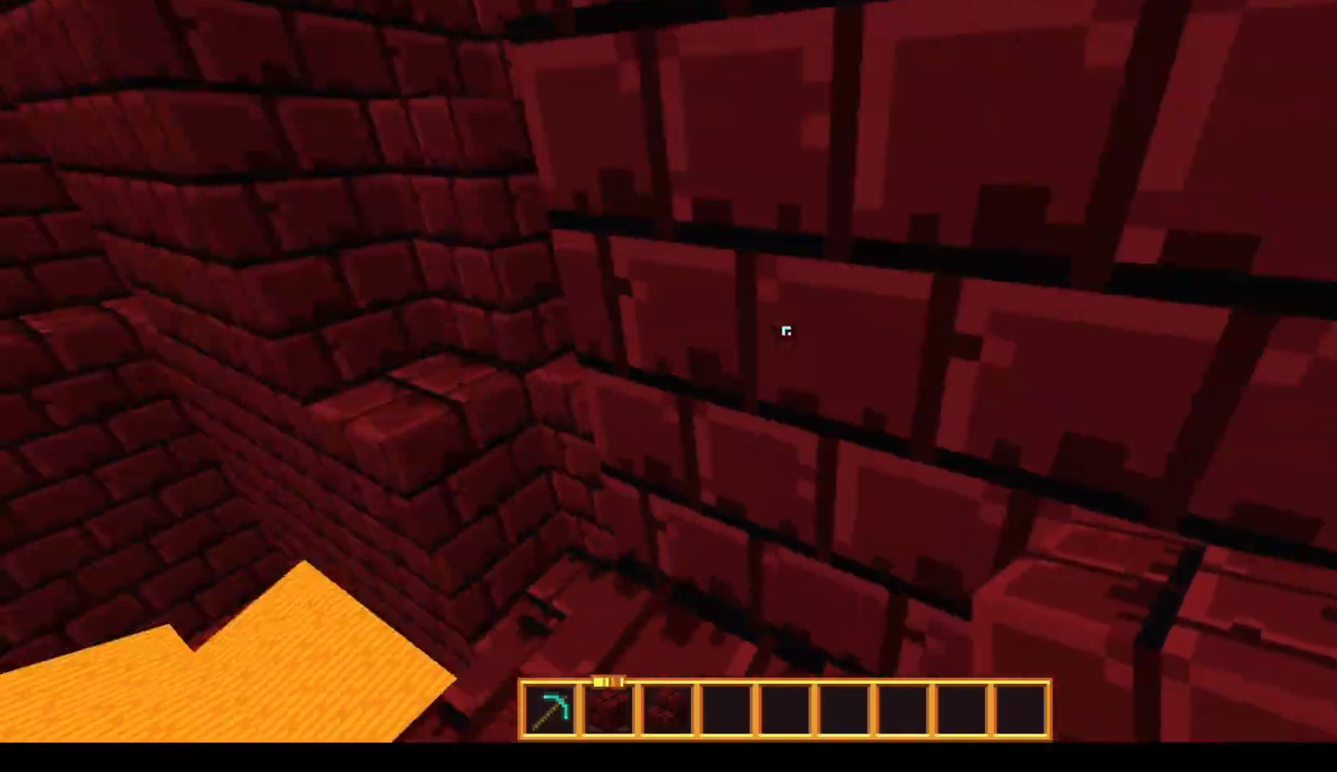
{"keys": ["space", "w"], "mouse": [], "events": [[33, "d", "down"], [67, "a", "up"], [67, "space", "up"], [233, "d", "up"], [317, "space", "down"]]}
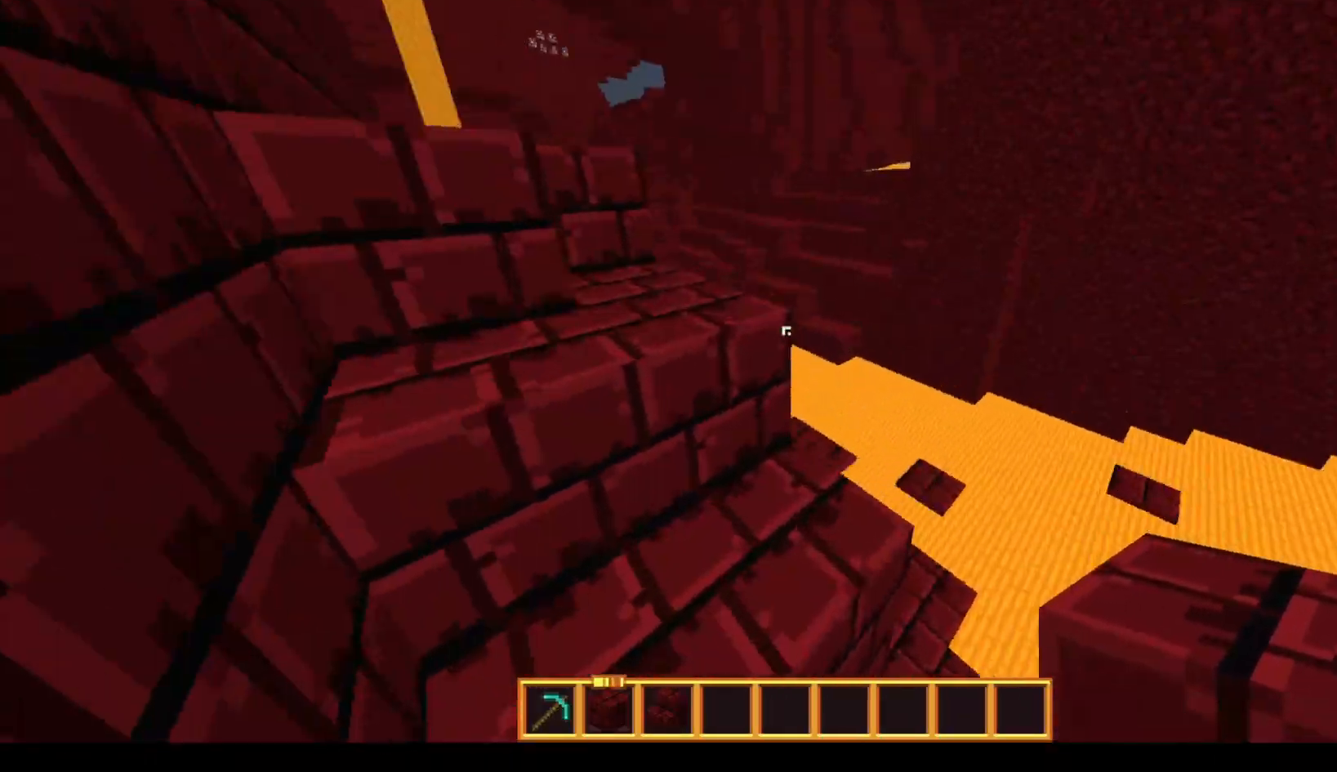
{"keys": ["w"], "mouse": [], "events": [[17, "space", "up"], [233, "a", "down"], [233, "space", "down"], [417, "a", "up"], [467, "space", "up"]]}
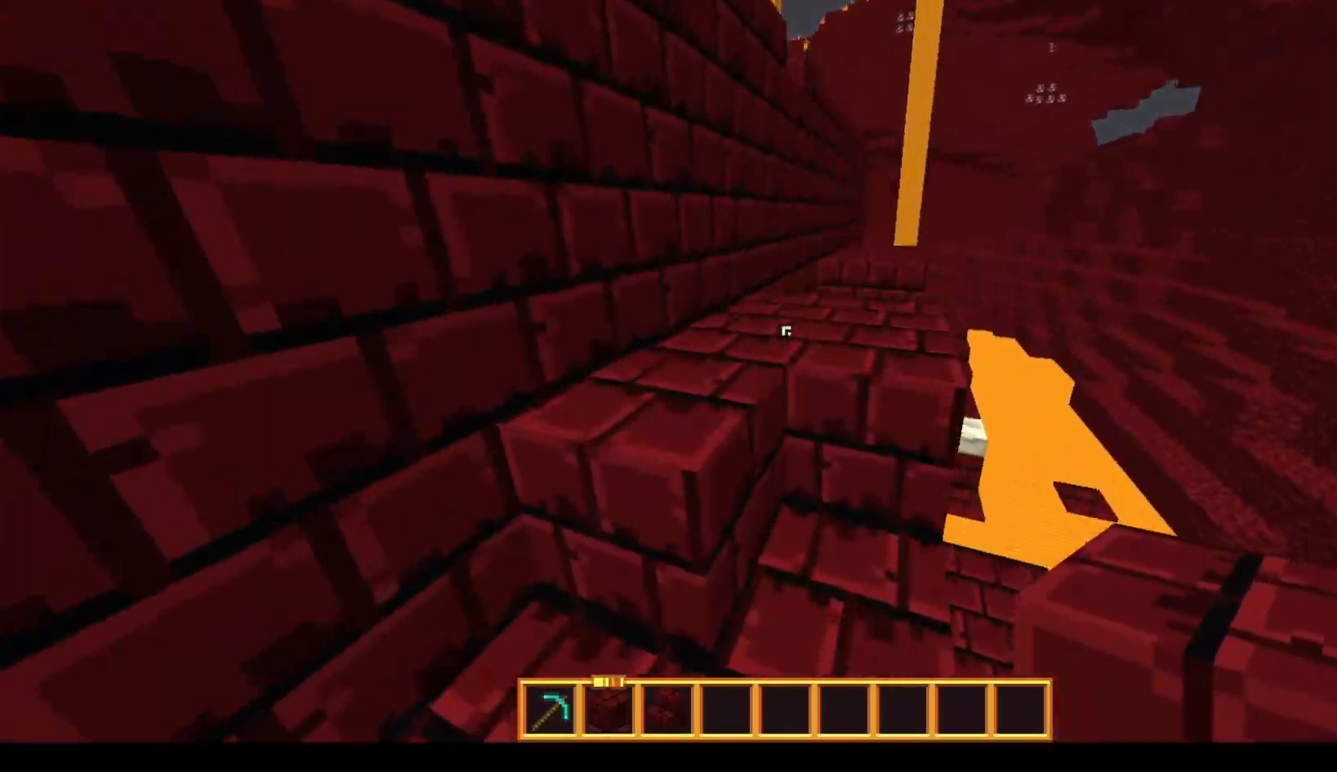
{"keys": ["a", "w"], "mouse": [], "events": [[33, "d", "down"], [117, "space", "down"], [217, "a", "down"], [217, "d", "up"], [433, "space", "up"]]}
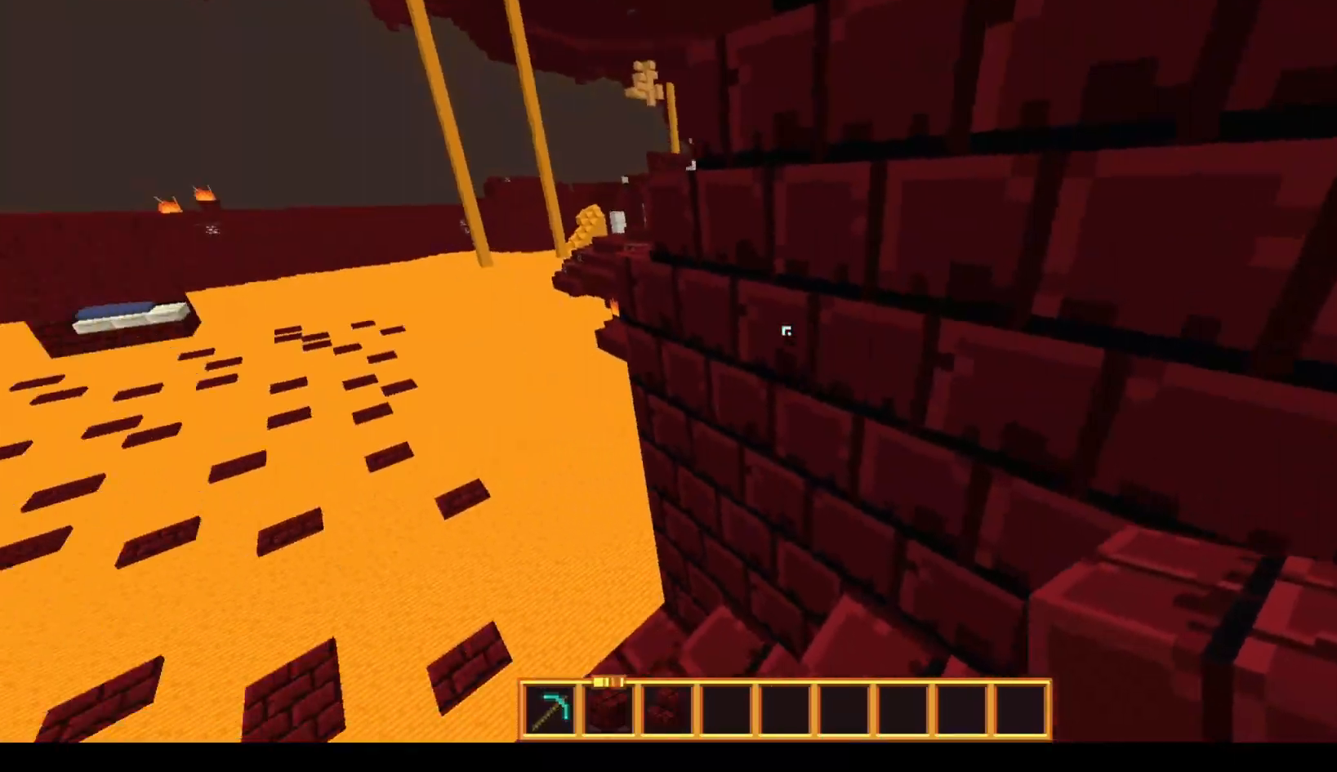
{"keys": ["w"], "mouse": [], "events": [[183, "mouse_right", "down"], [183, "space", "down"], [333, "a", "up"], [333, "mouse_right", "up"], [367, "space", "up"]]}
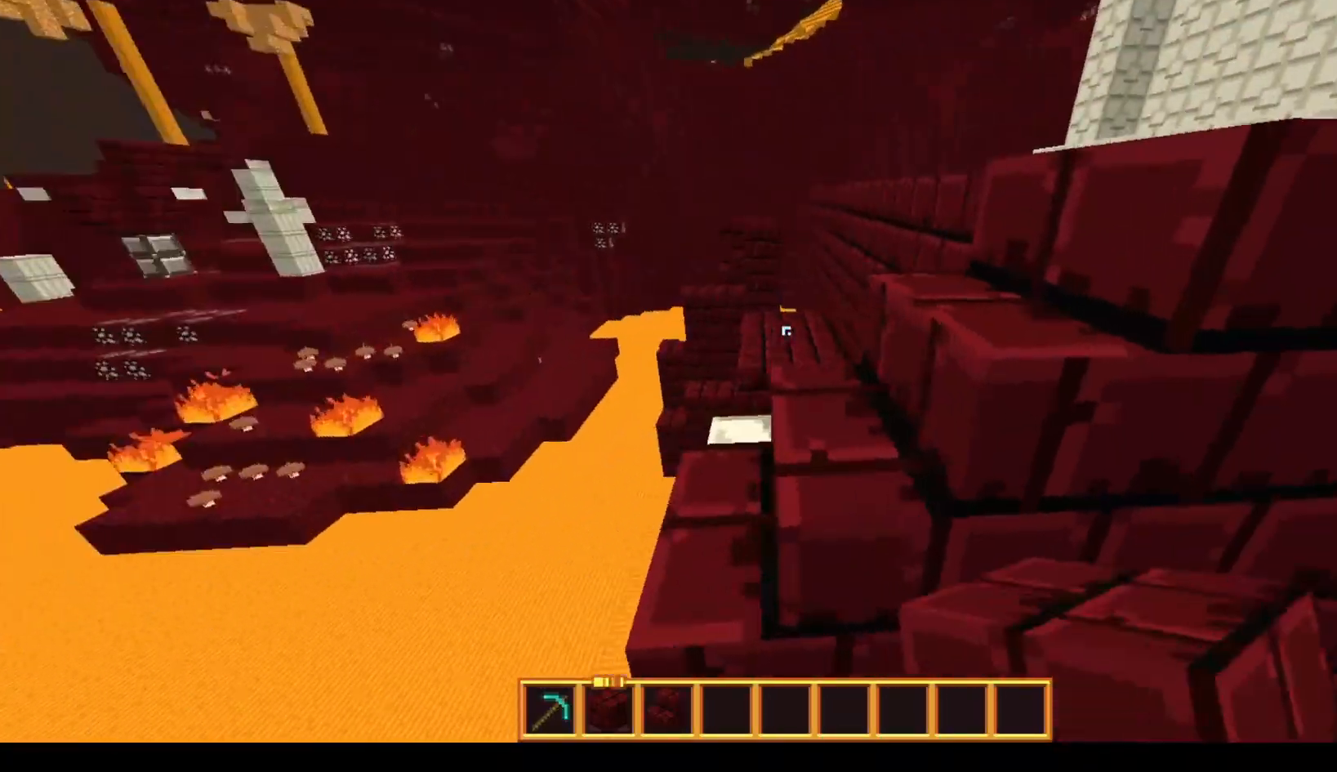
{"keys": ["w"], "mouse": [], "events": [[283, "space", "down"], [417, "space", "up"]]}
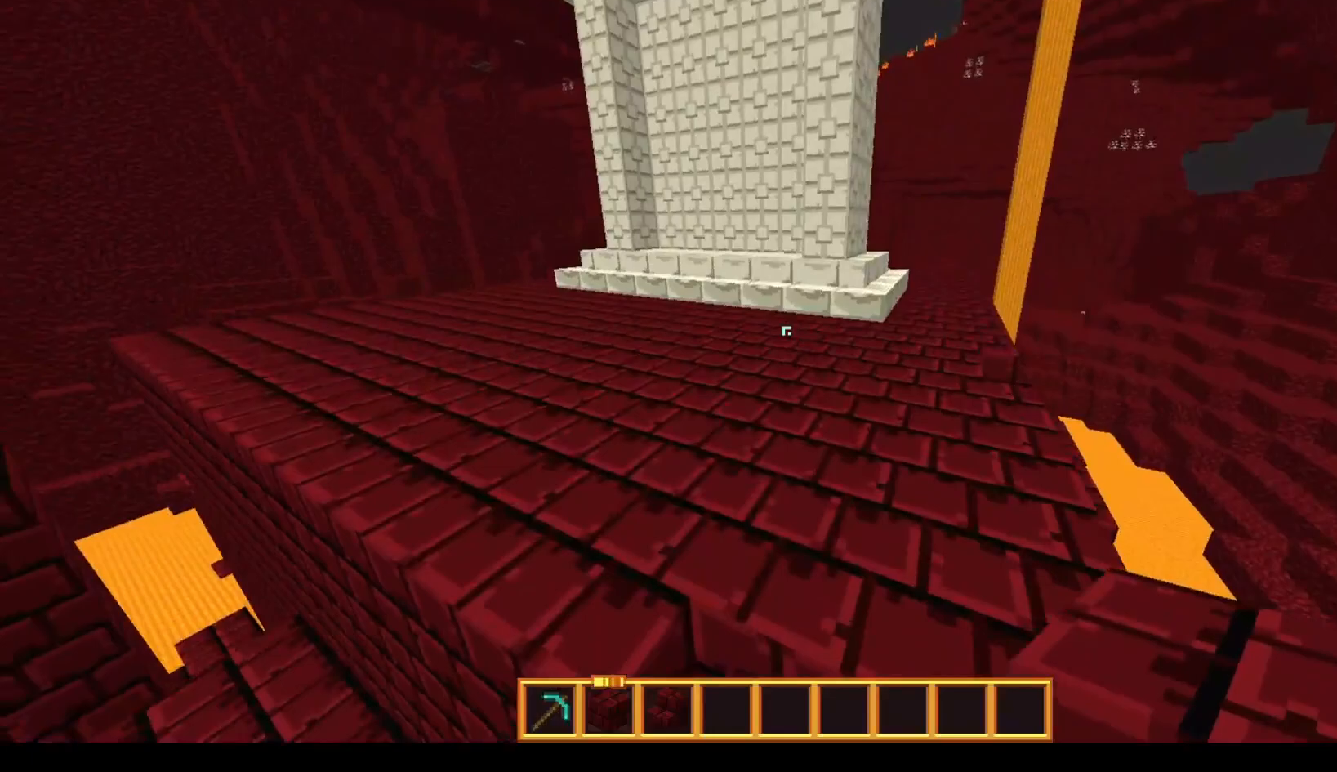
{"keys": ["w"], "mouse": [], "events": [[117, "space", "down"], [267, "space", "up"]]}
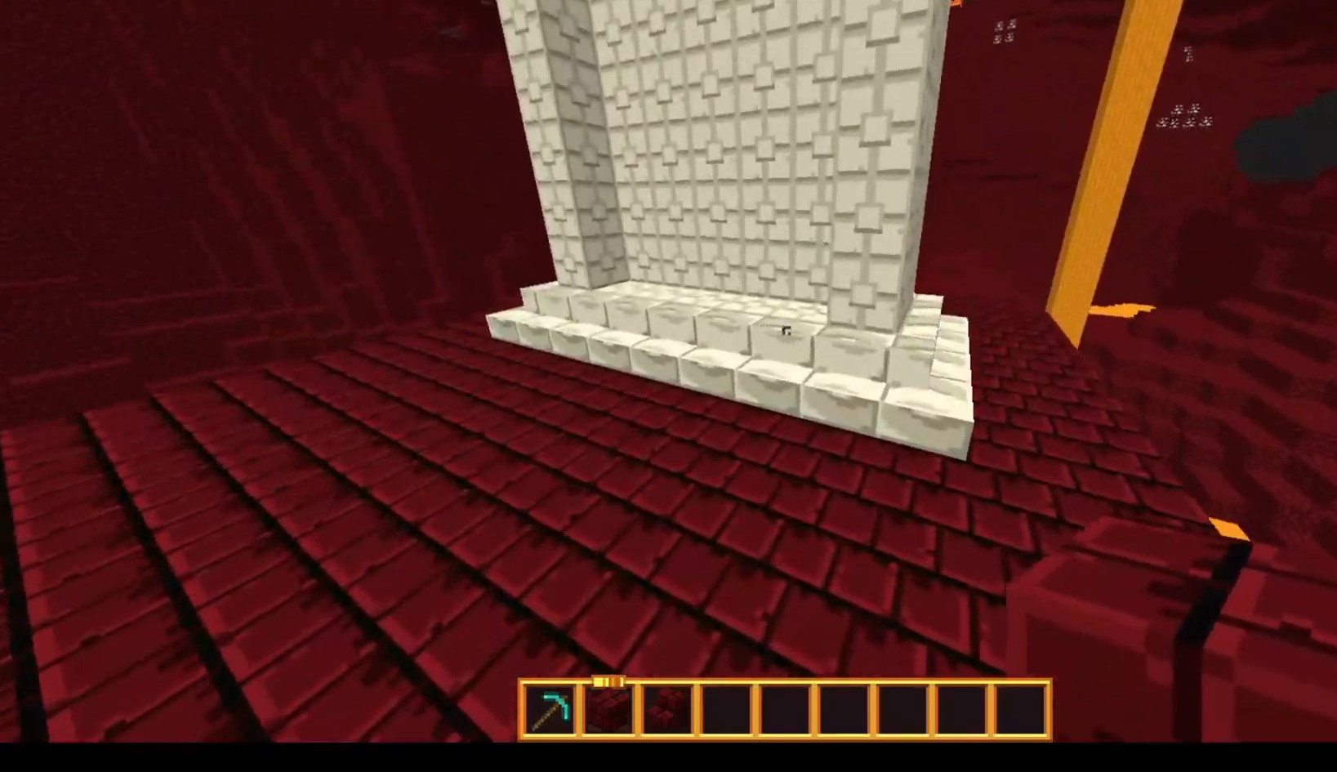
{"keys": ["space", "w"], "mouse": [], "events": [[17, "space", "down"], [233, "space", "up"], [367, "space", "down"]]}
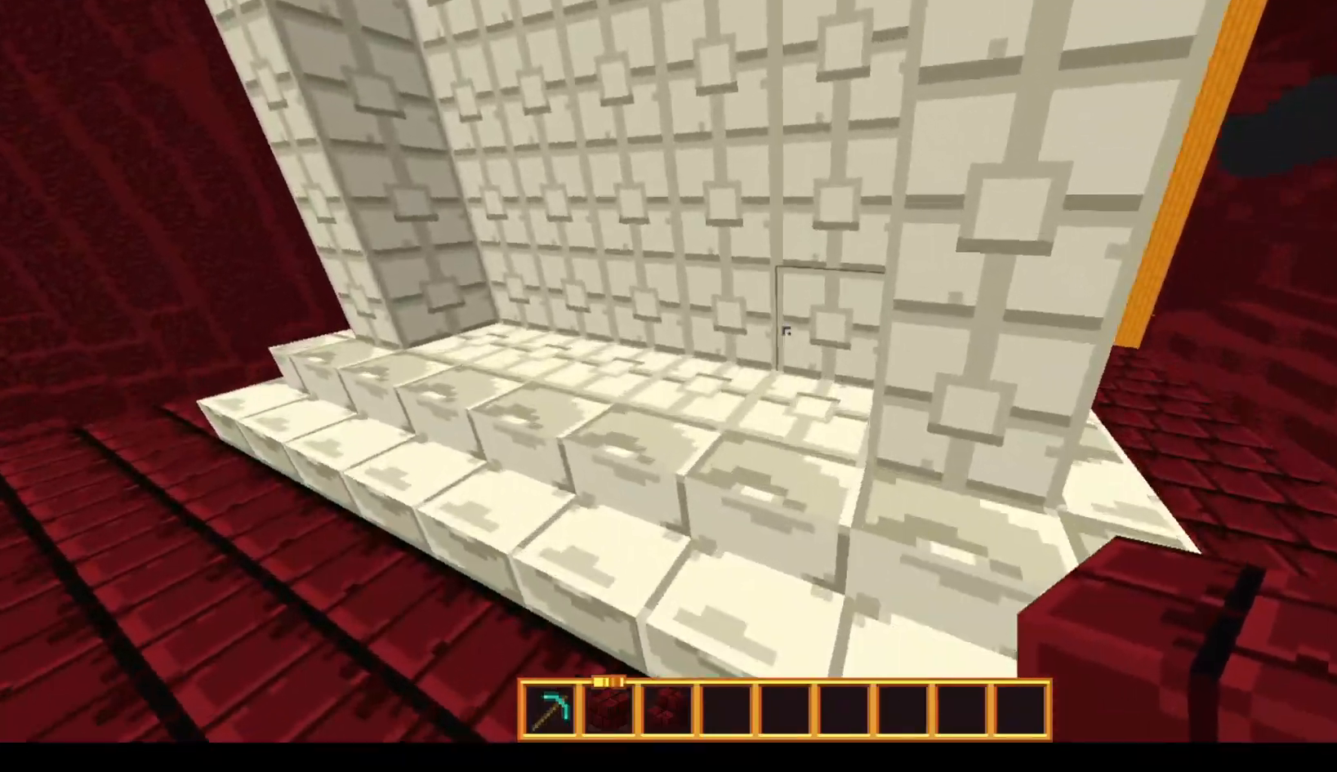
{"keys": ["w"], "mouse": [], "events": [[17, "space", "up"], [317, "space", "down"], [467, "space", "up"]]}
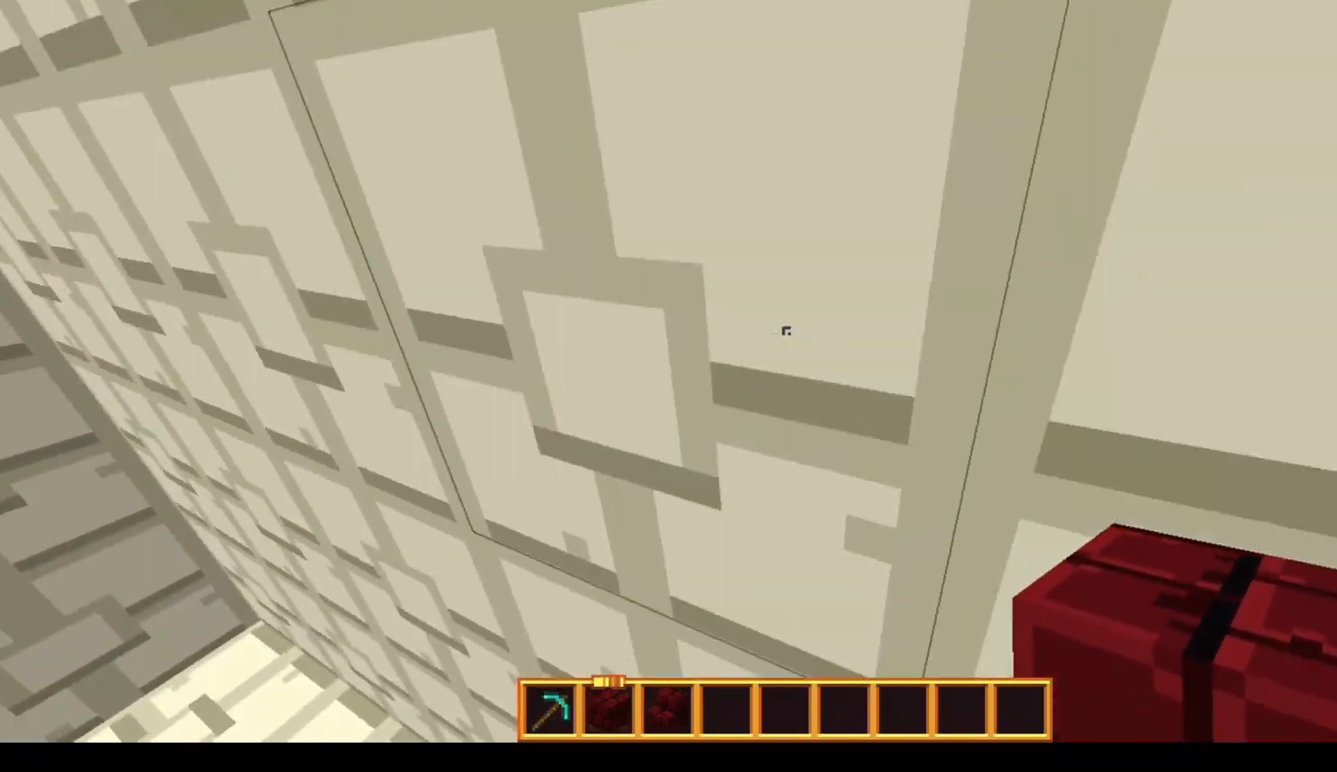
{"keys": ["w"], "mouse": [], "events": []}
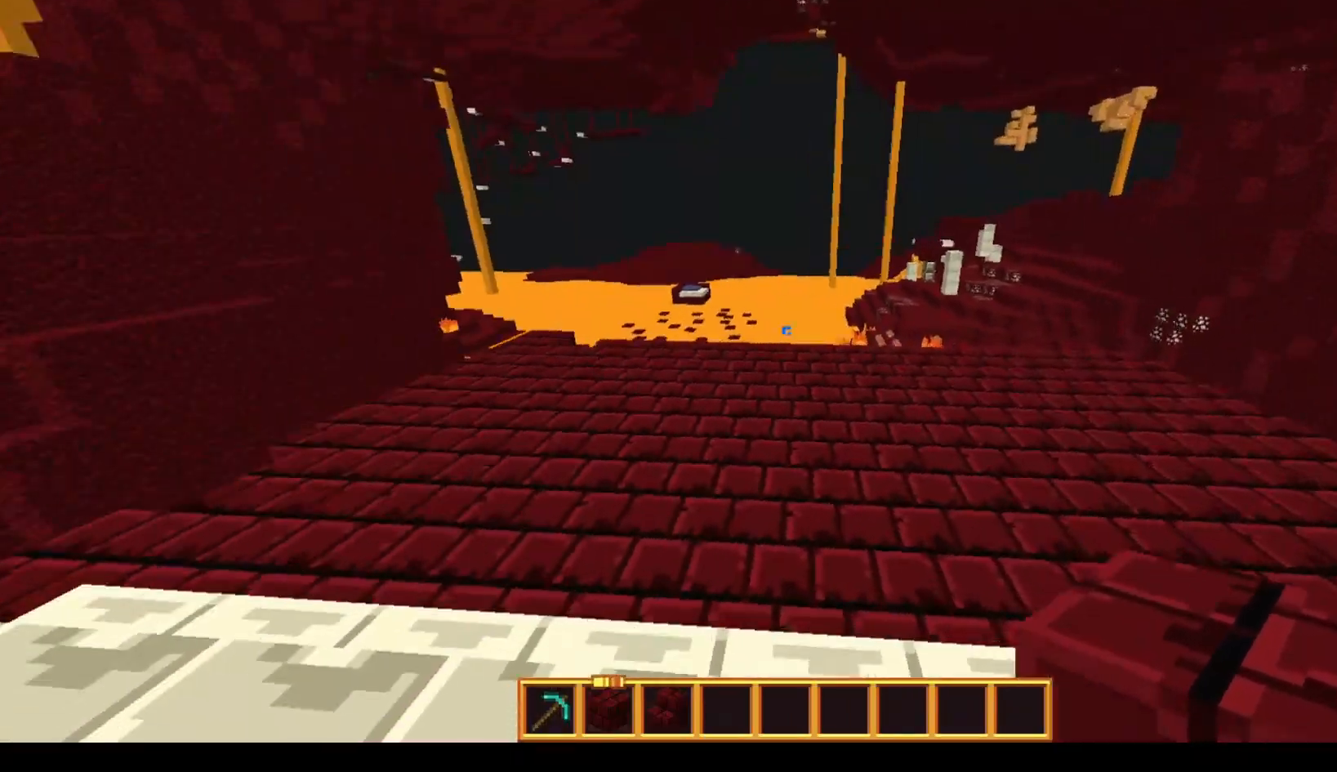
{"keys": ["w"], "mouse": [], "events": [[217, "space", "down"], [483, "space", "up"]]}
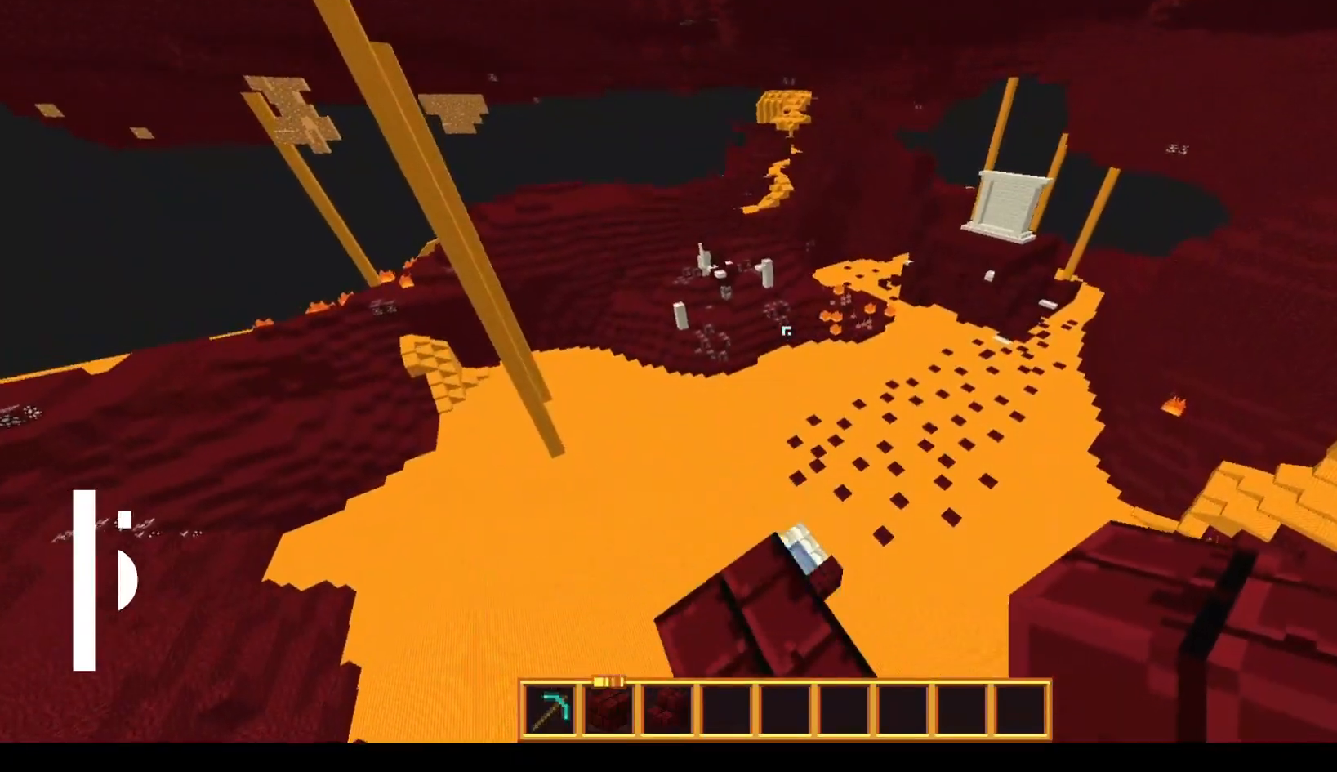
{"keys": ["space", "w"], "mouse": [], "events": [[183, "space", "down"]]}
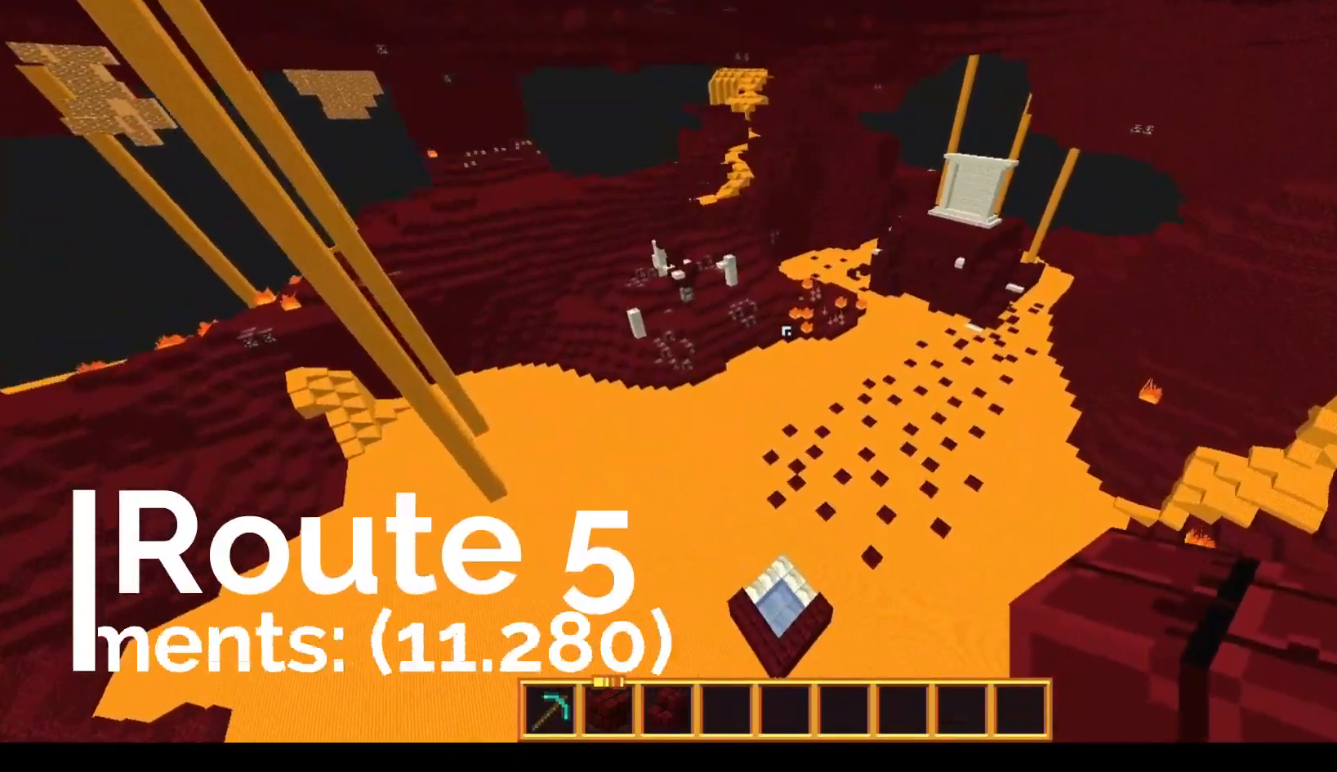
{"keys": ["w"], "mouse": [], "events": [[183, "space", "up"]]}
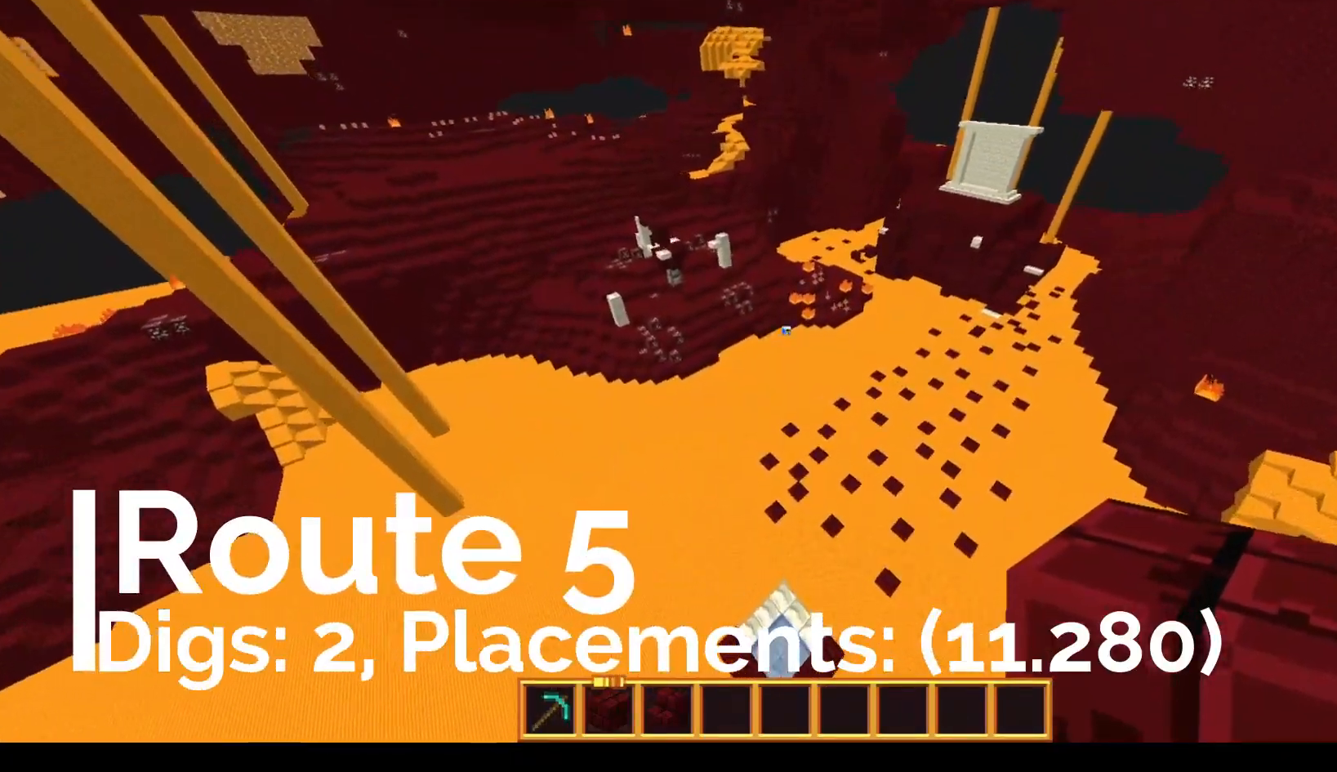
{"keys": ["w"], "mouse": [], "events": []}
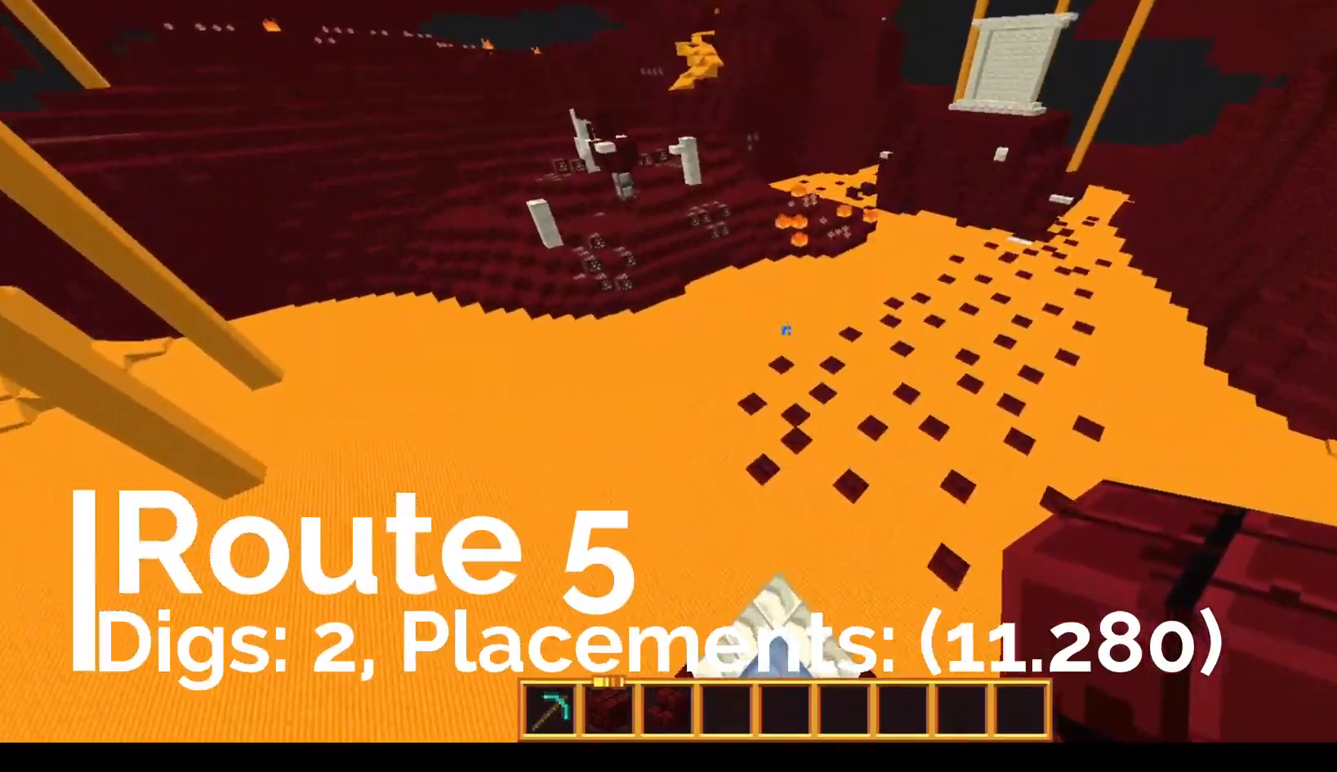
{"keys": ["w"], "mouse": [], "events": []}
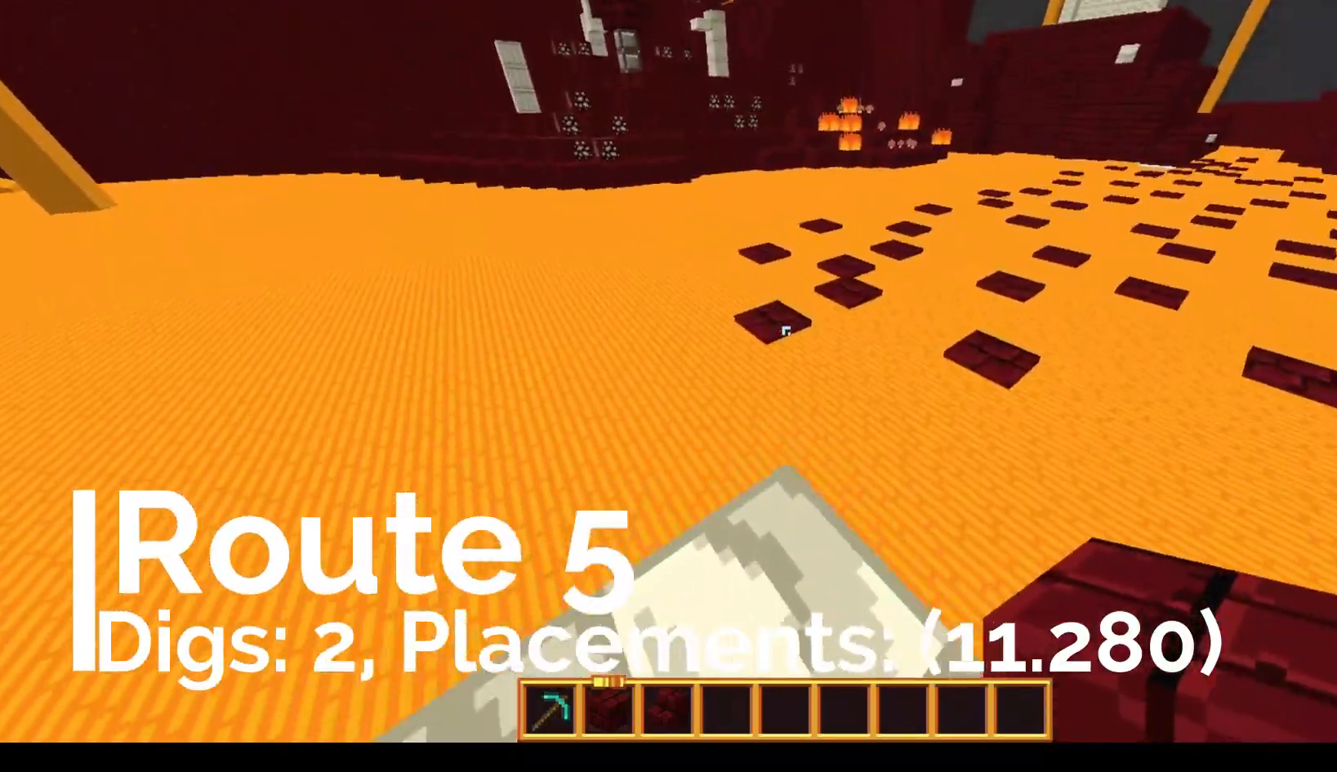
{"keys": ["a", "w"], "mouse": [], "events": [[233, "space", "down"], [383, "space", "up"], [483, "a", "down"]]}